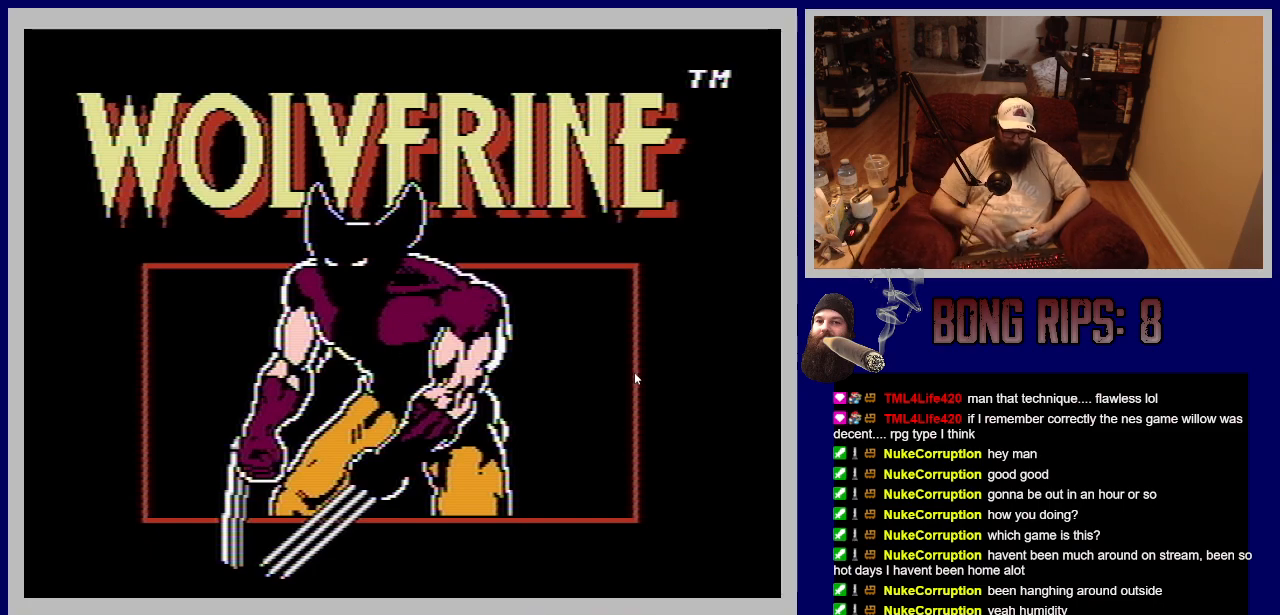
Gameplay with a controller (Nintendo layout); each line is a JSON object with the inputs held at the frame after it. "events" lists button and stick changes between this image and that frame as [ms after this image, input, new state], when the widget could be followed in between. Not read: L3 R3.
{"buttons": ["START"], "events": [[333, "START", "down"]]}
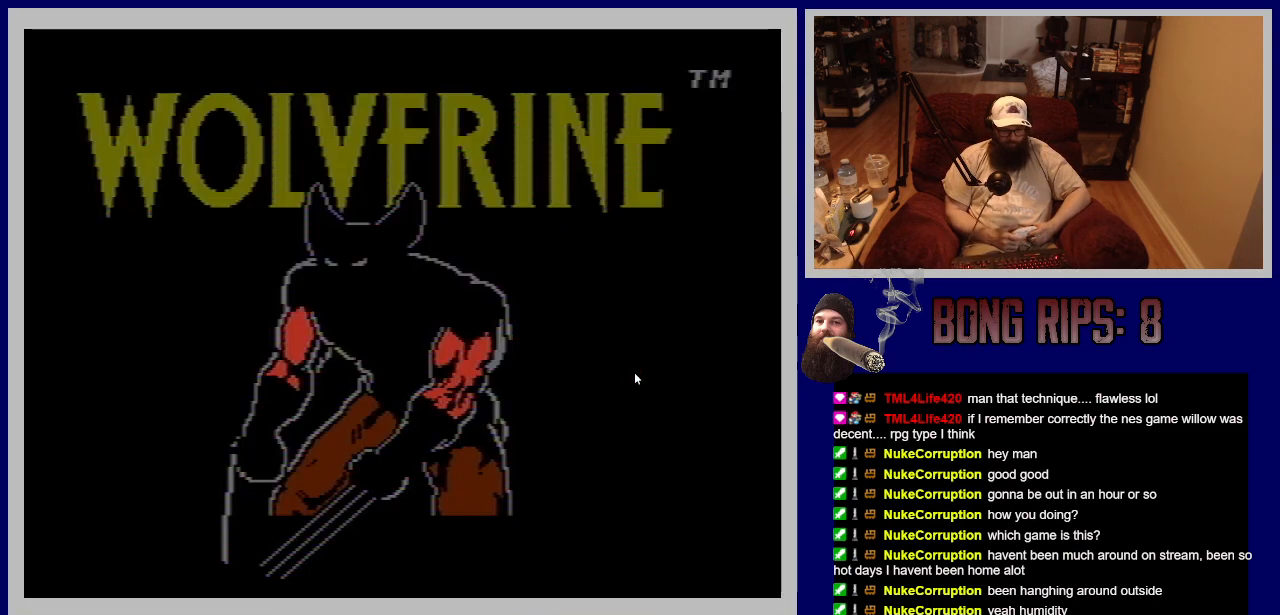
{"buttons": [], "events": [[67, "START", "up"]]}
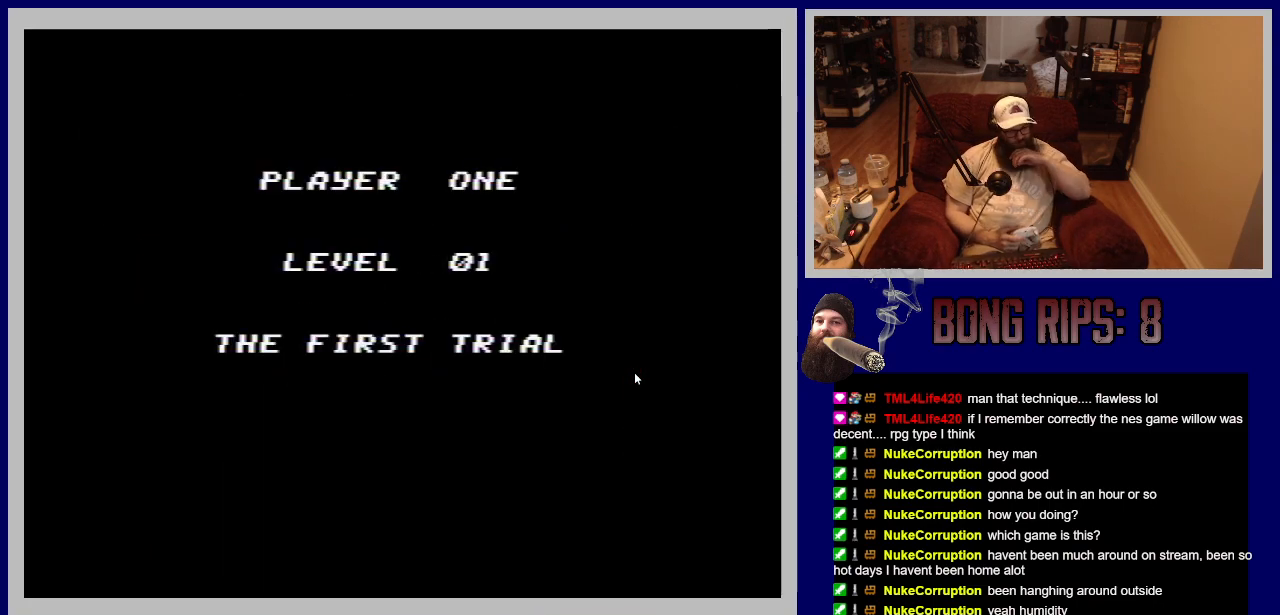
{"buttons": [], "events": []}
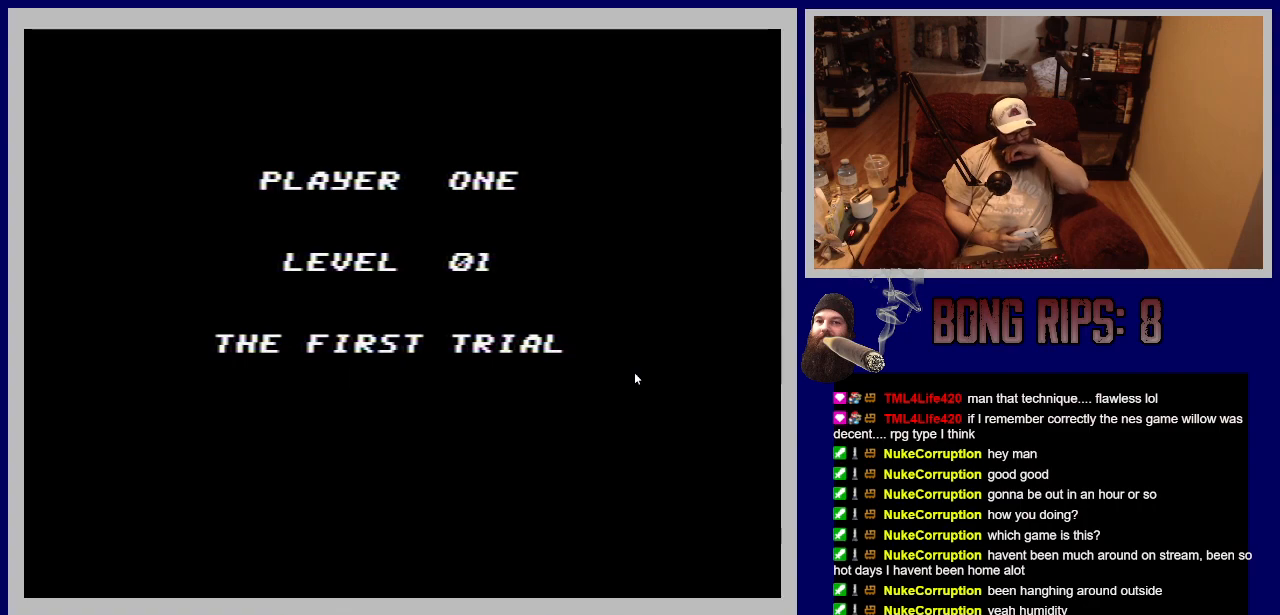
{"buttons": [], "events": []}
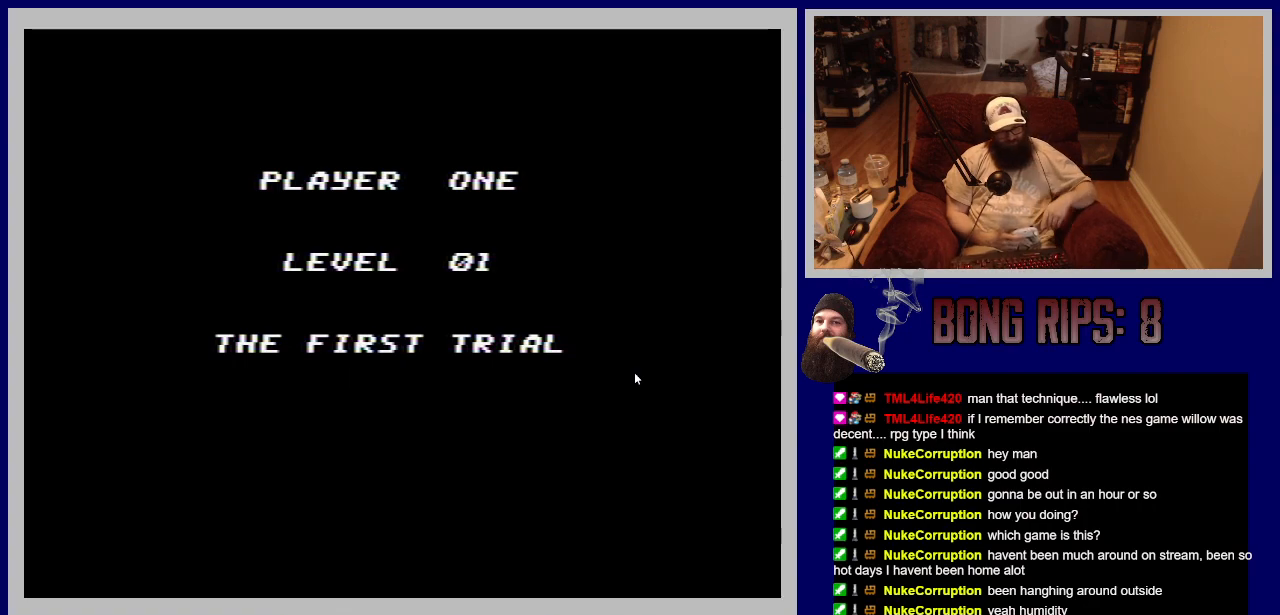
{"buttons": [], "events": []}
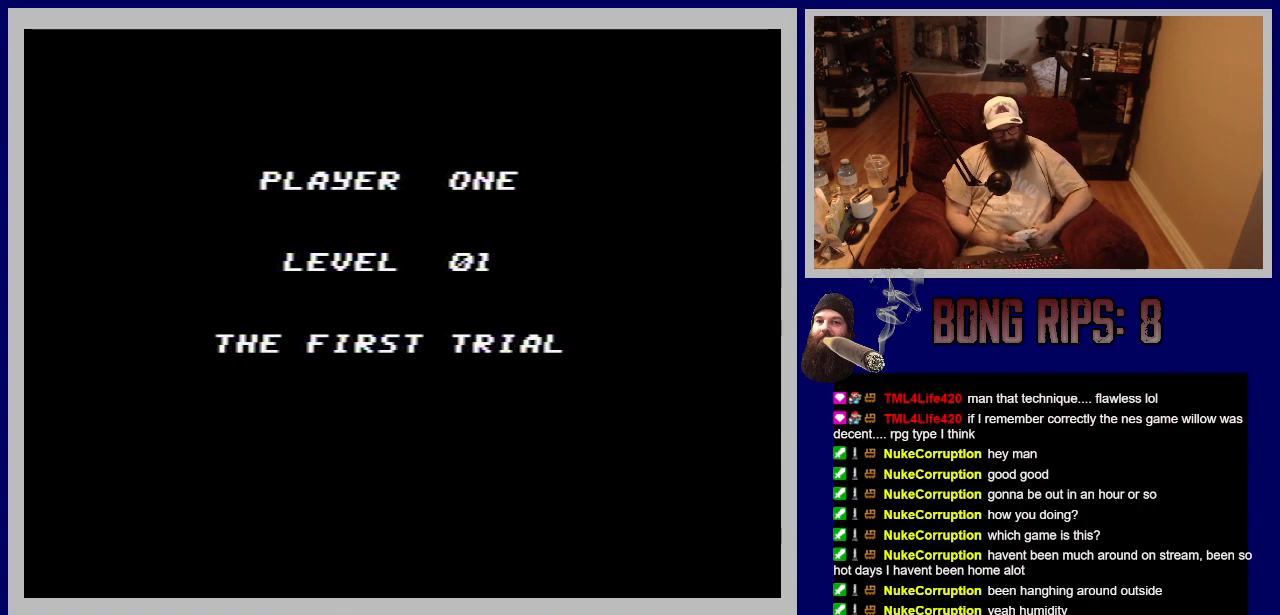
{"buttons": [], "events": []}
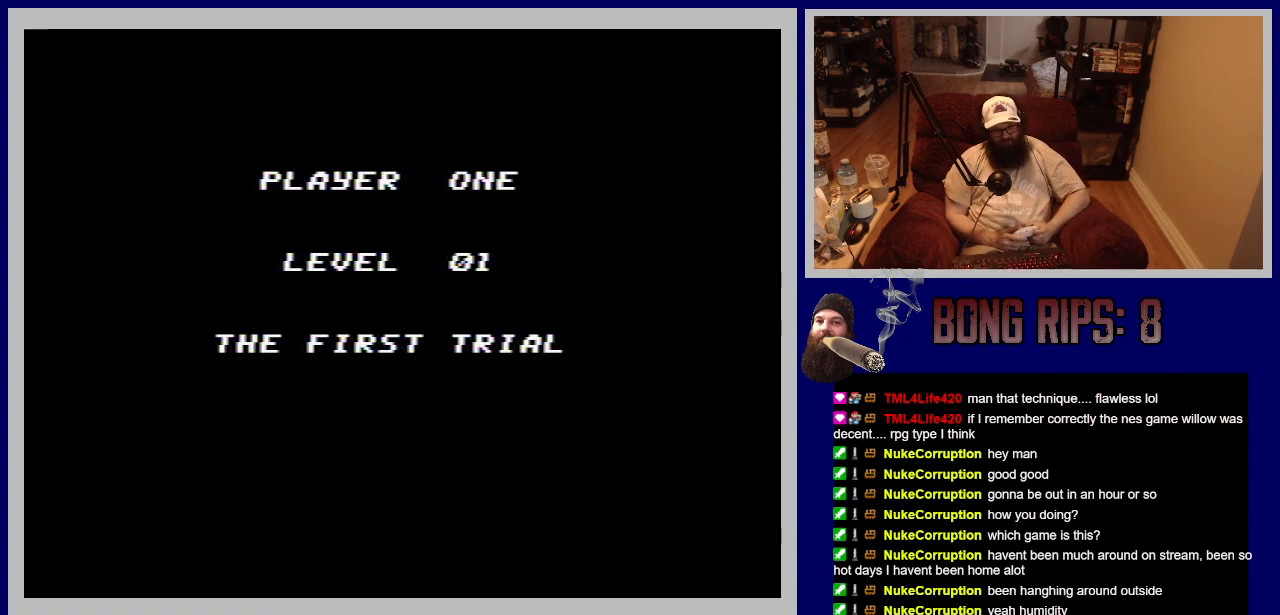
{"buttons": [], "events": []}
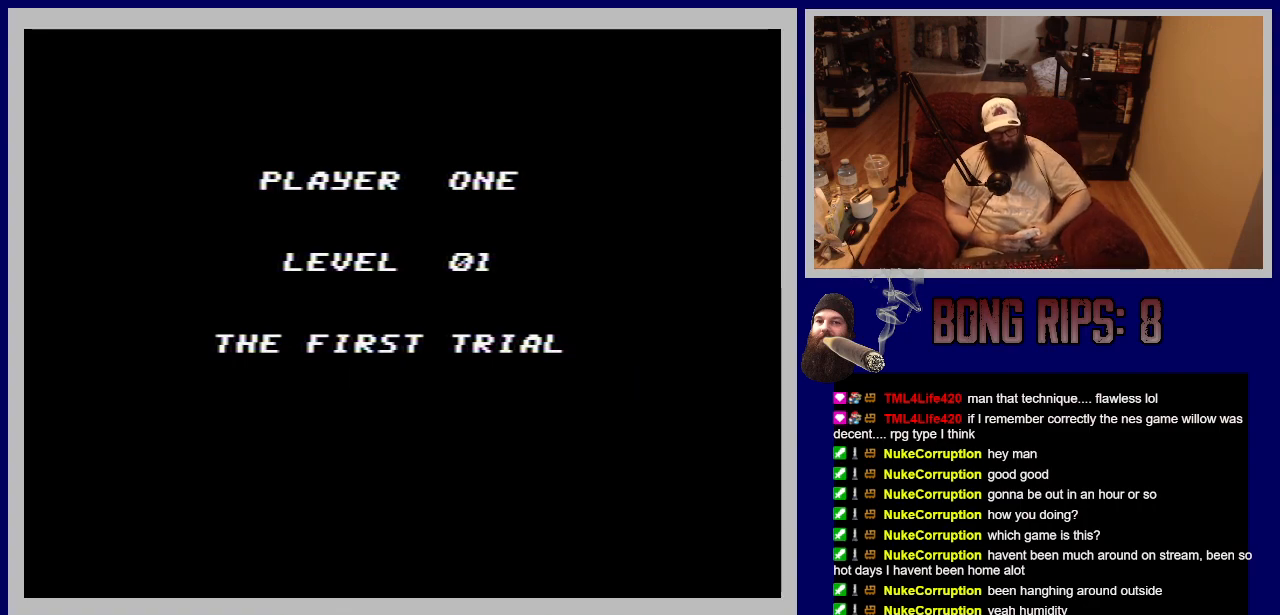
{"buttons": [], "events": []}
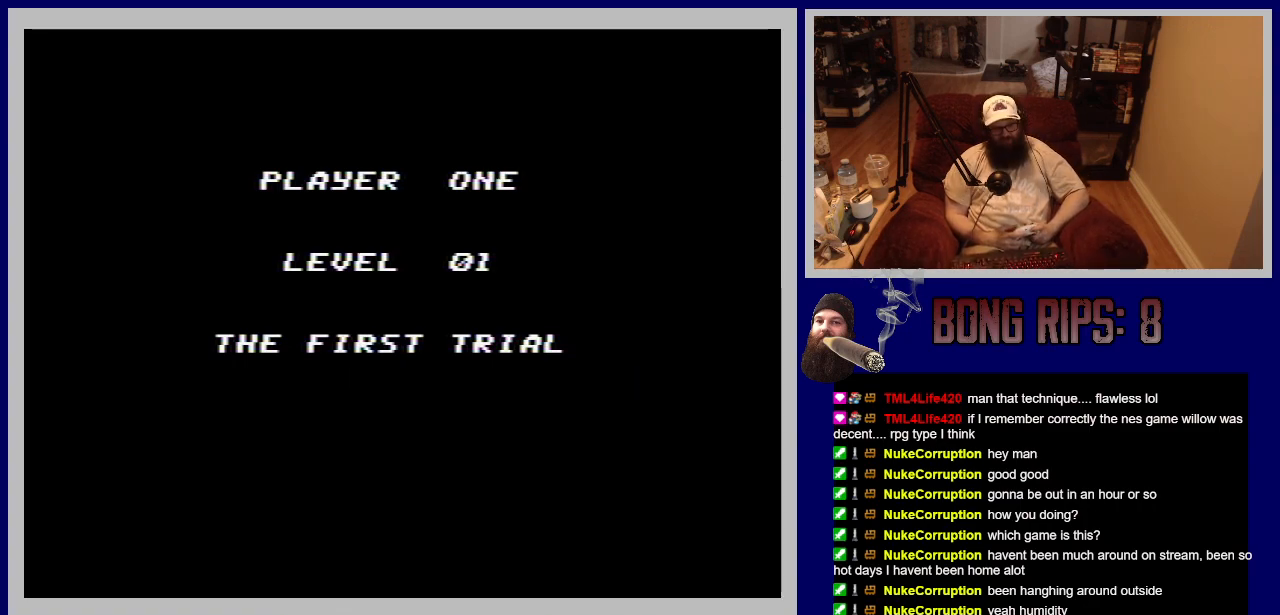
{"buttons": [], "events": []}
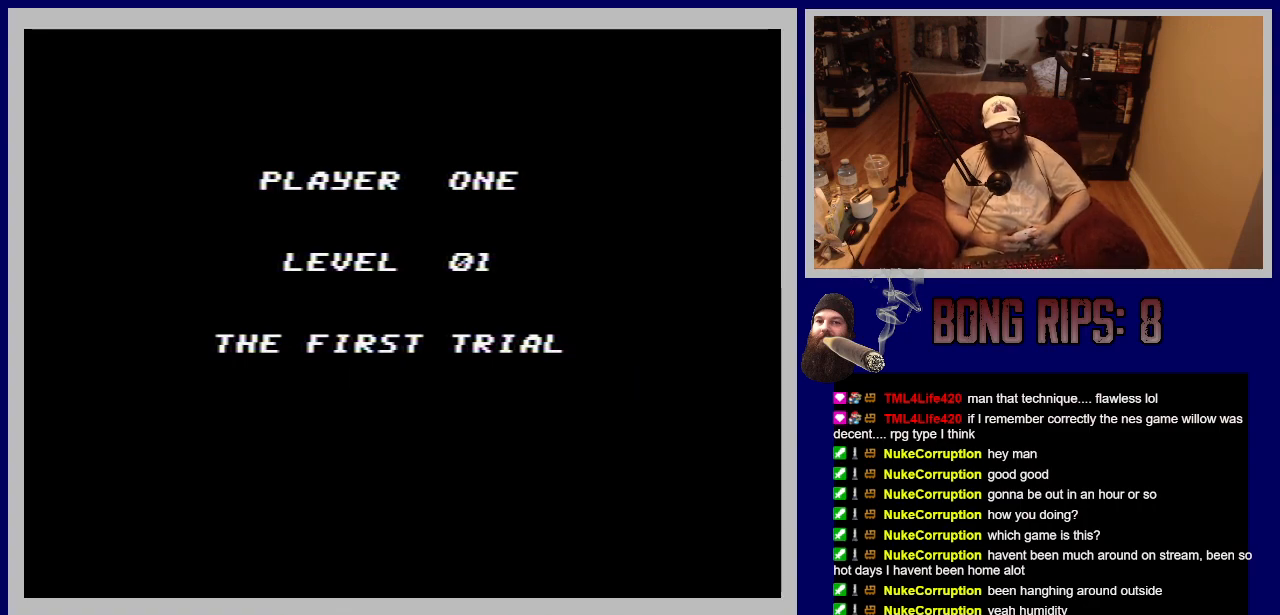
{"buttons": [], "events": []}
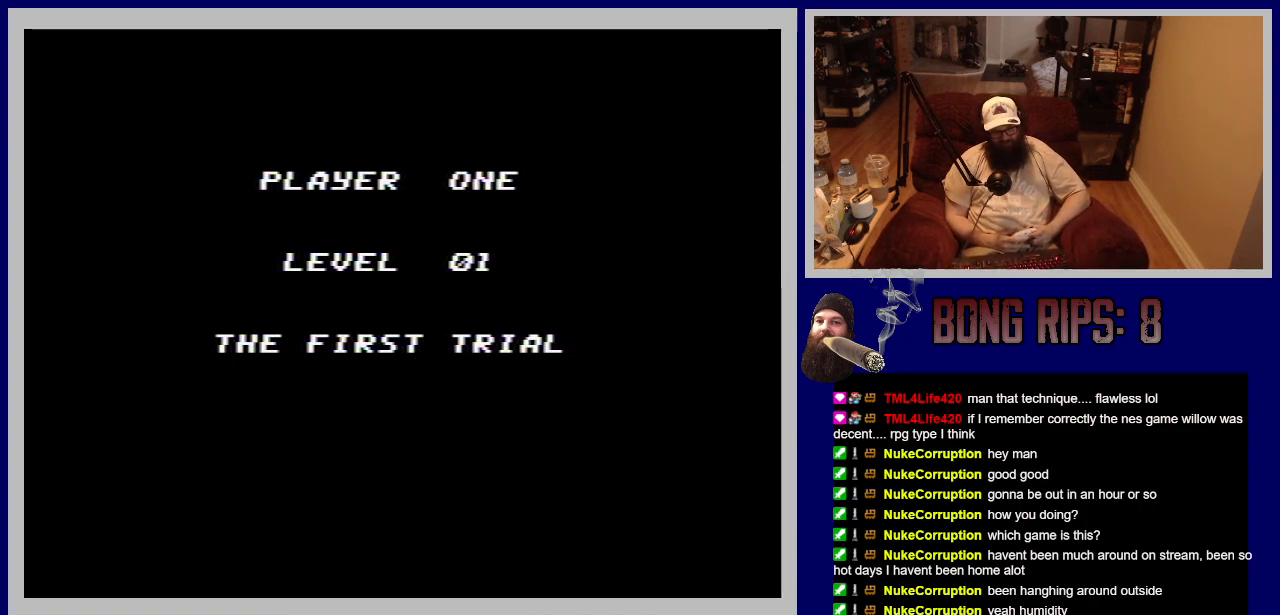
{"buttons": [], "events": [[283, "A", "down"], [467, "A", "up"]]}
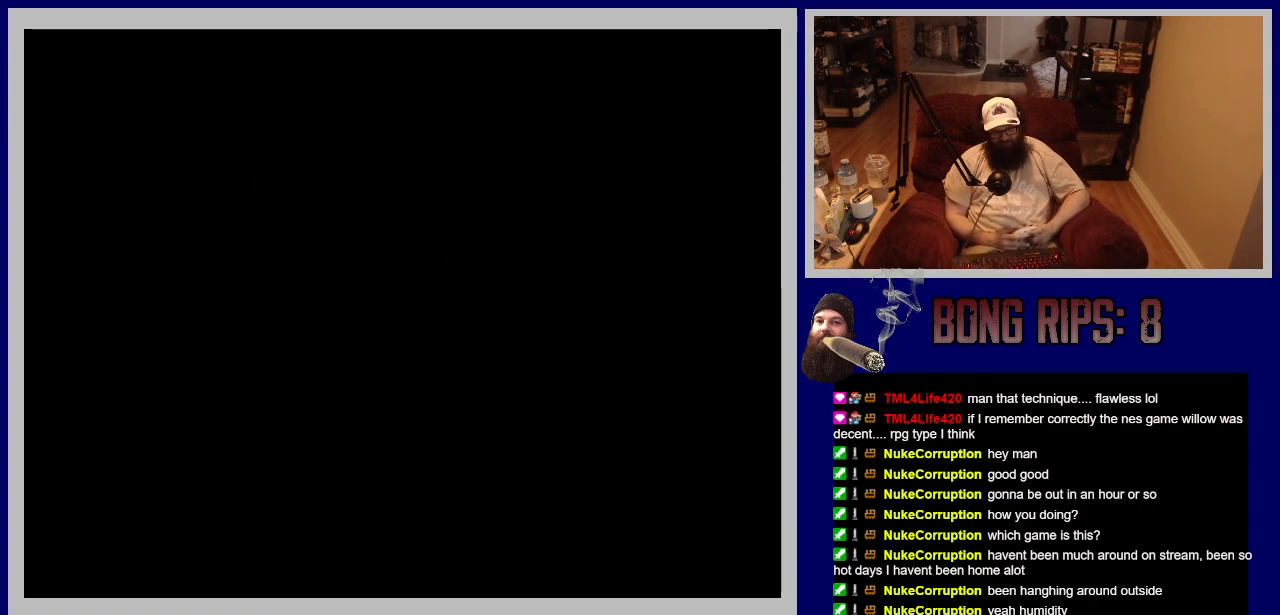
{"buttons": [], "events": []}
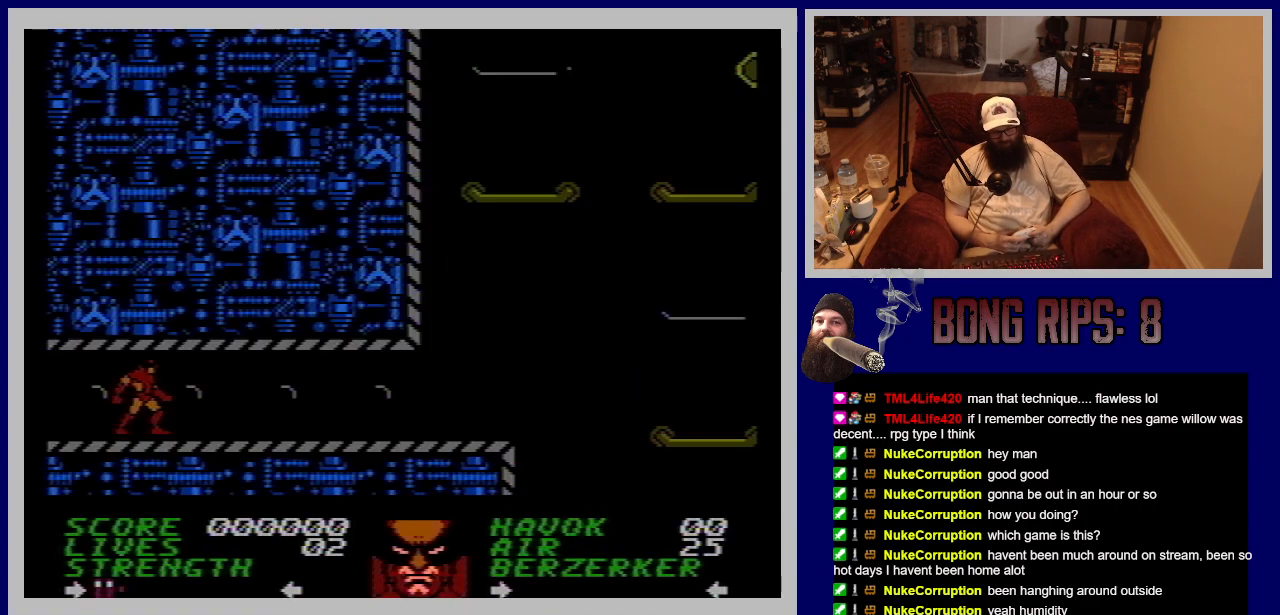
{"buttons": [], "events": []}
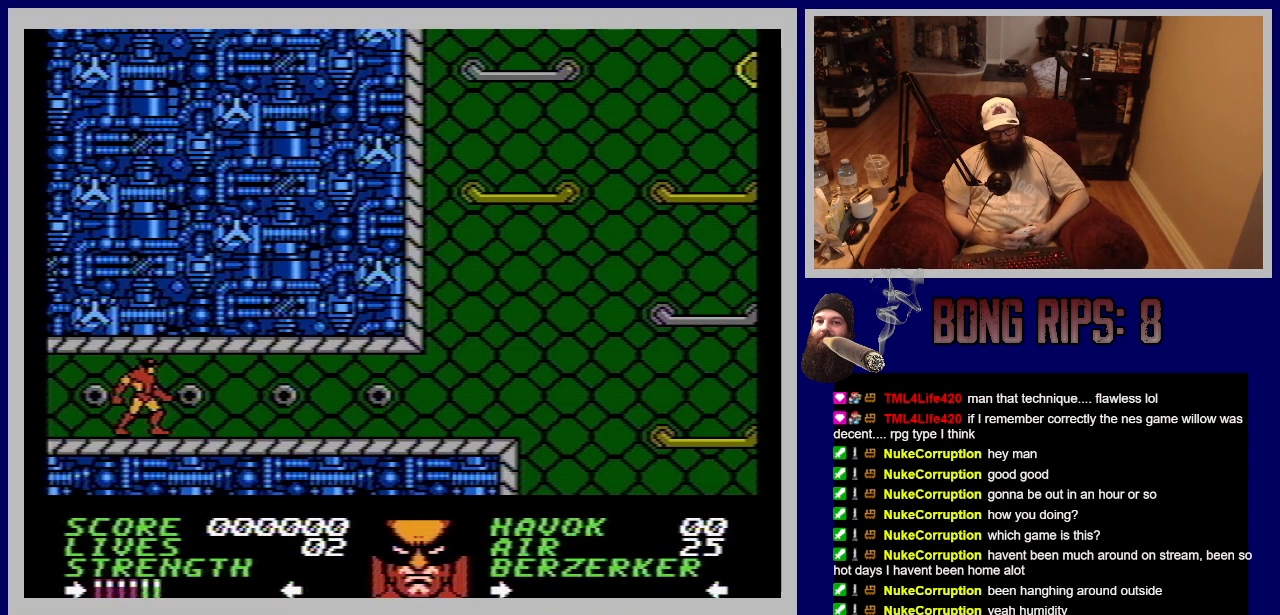
{"buttons": ["A"], "events": [[200, "DPAD_RIGHT", "down"], [433, "A", "down"], [483, "DPAD_RIGHT", "up"]]}
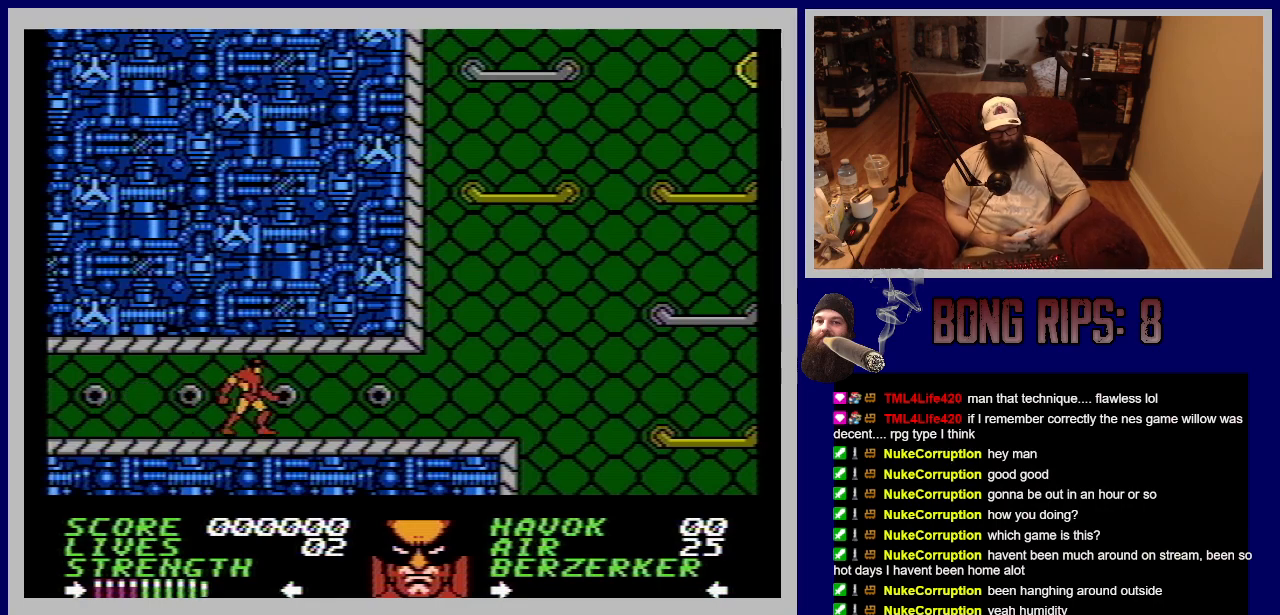
{"buttons": ["DPAD_RIGHT"], "events": [[167, "A", "up"], [383, "DPAD_RIGHT", "down"]]}
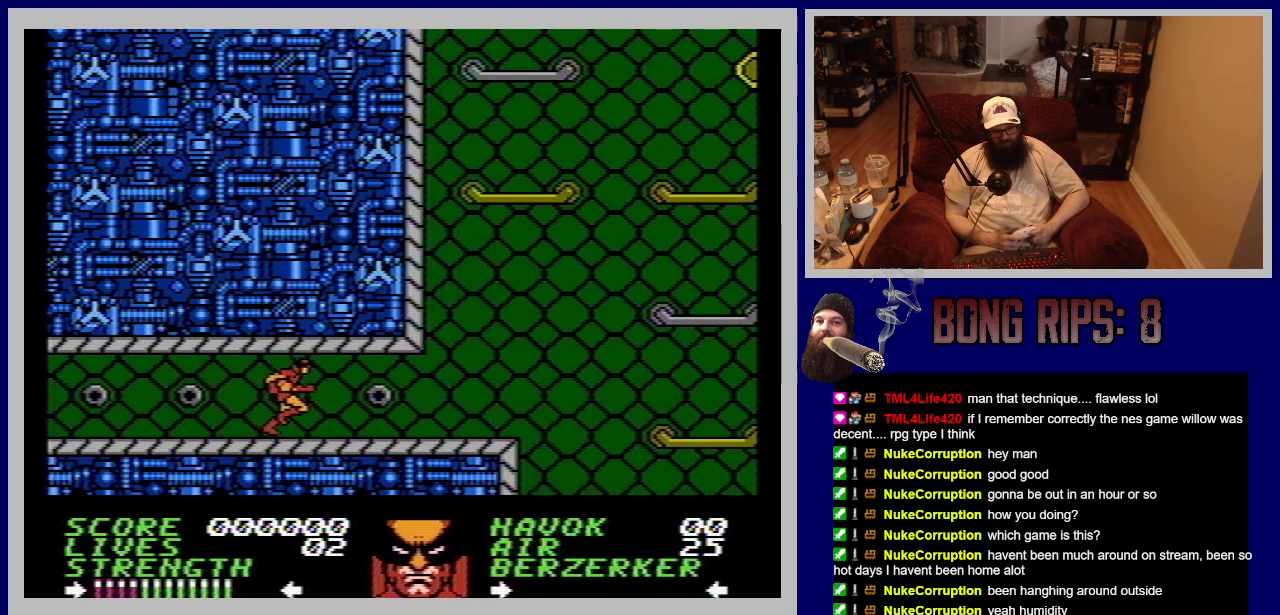
{"buttons": [], "events": [[500, "DPAD_RIGHT", "up"]]}
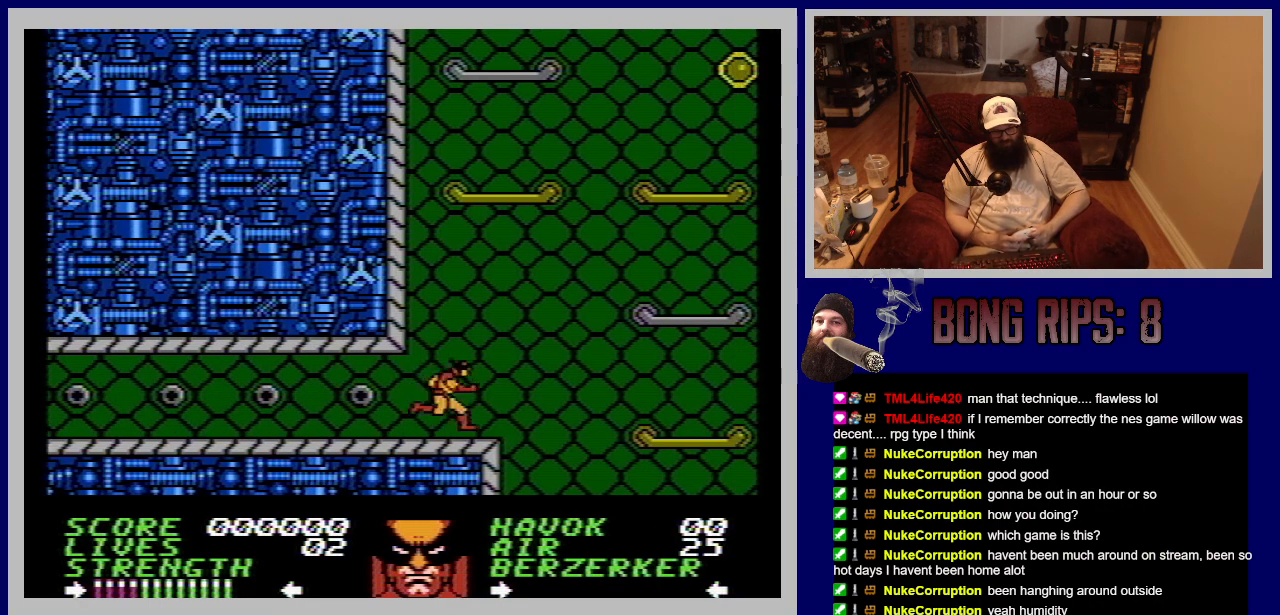
{"buttons": [], "events": [[233, "A", "down"], [433, "A", "up"]]}
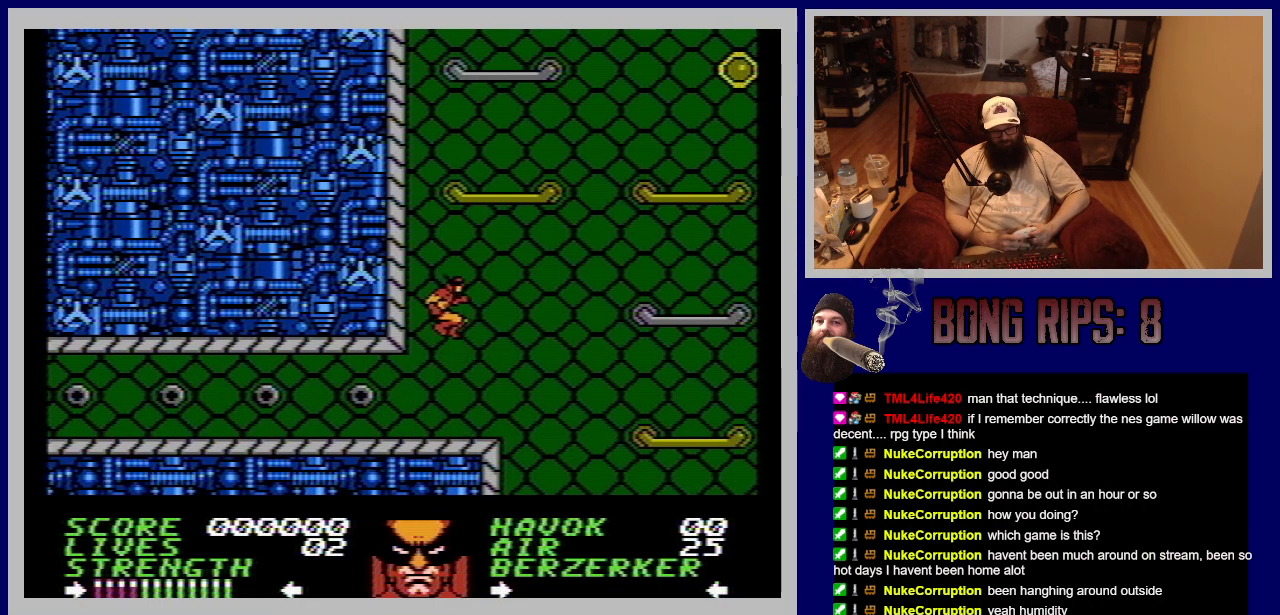
{"buttons": [], "events": [[83, "B", "down"], [200, "B", "up"]]}
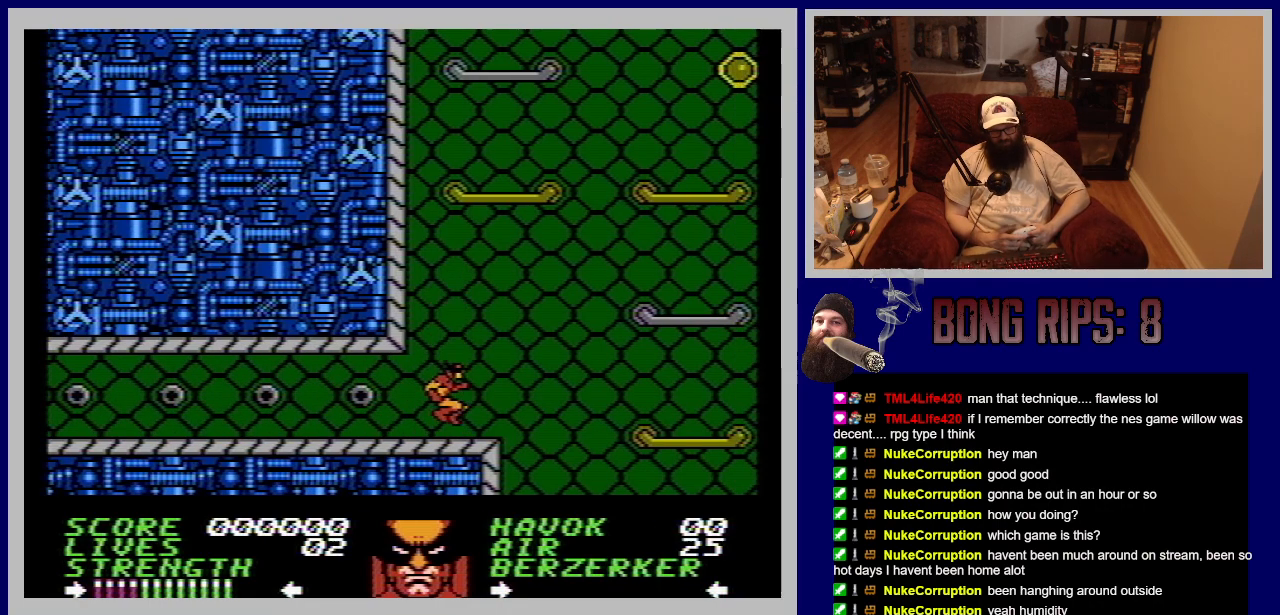
{"buttons": [], "events": []}
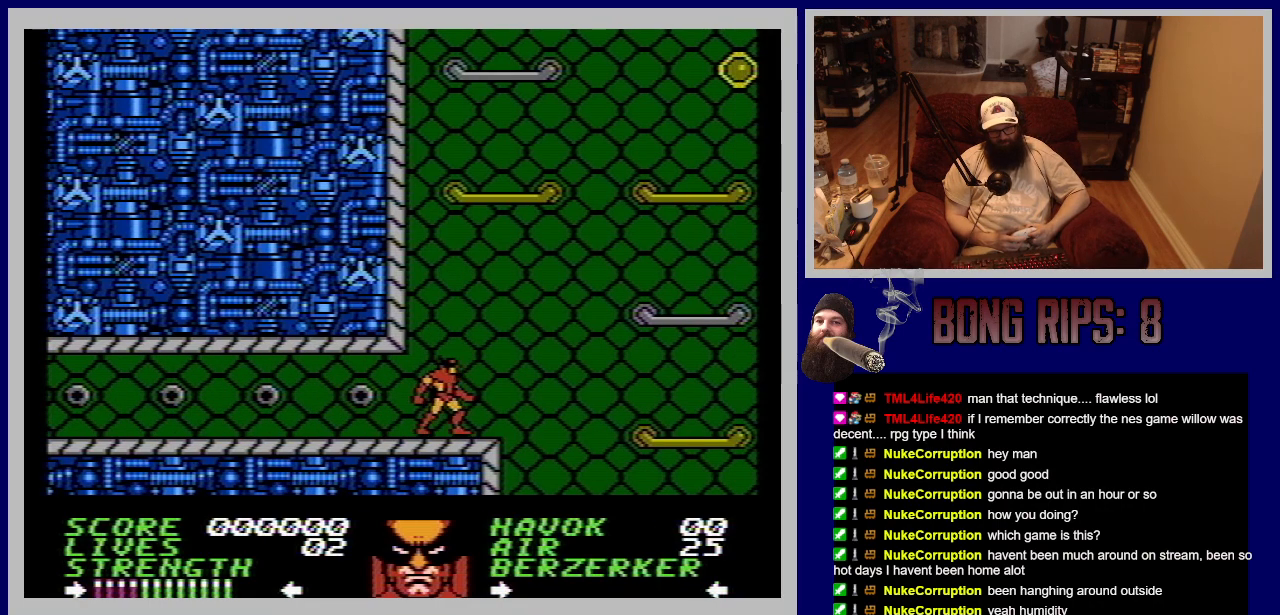
{"buttons": ["A", "DPAD_RIGHT"], "events": [[117, "DPAD_RIGHT", "down"], [300, "A", "down"]]}
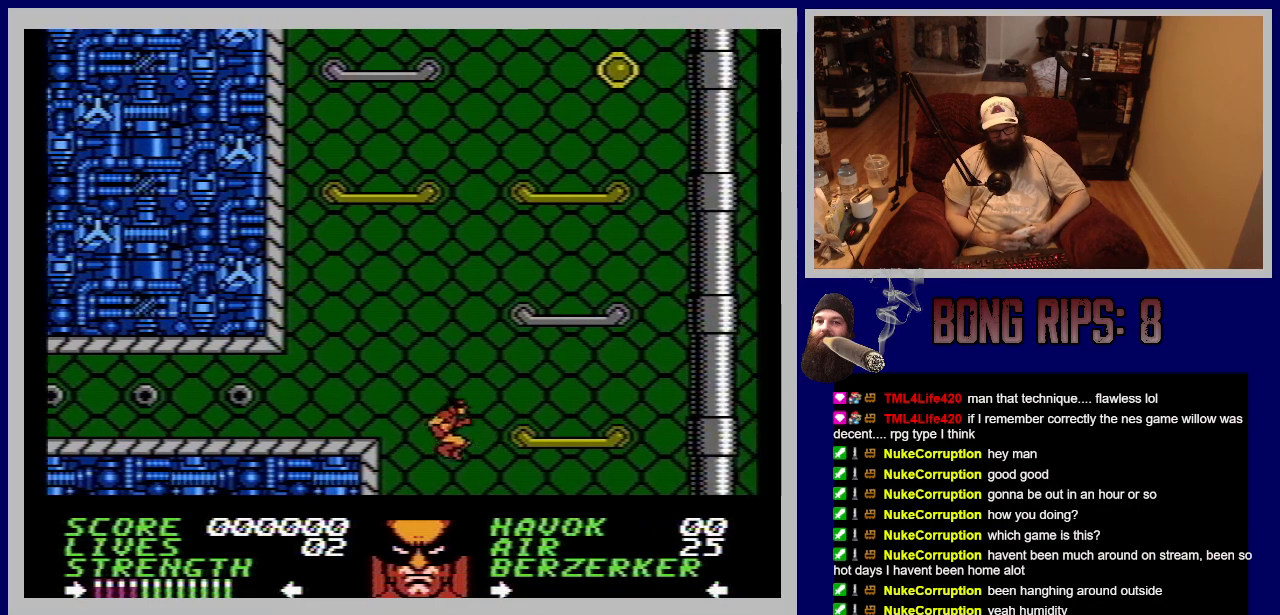
{"buttons": [], "events": [[167, "A", "up"], [267, "DPAD_RIGHT", "up"]]}
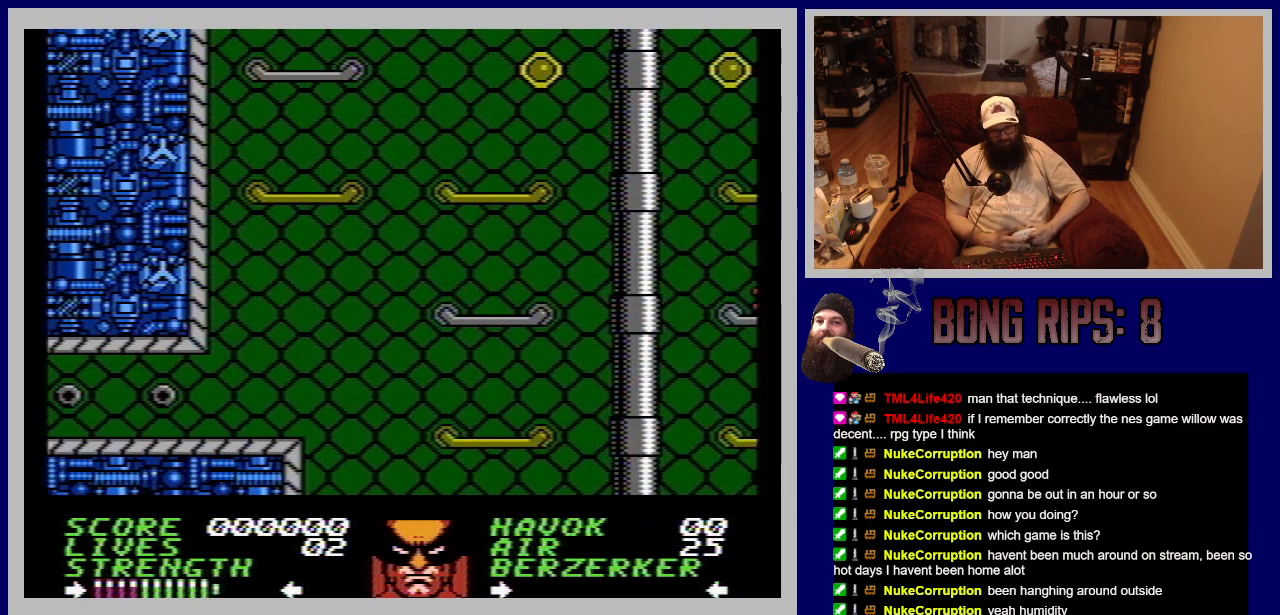
{"buttons": [], "events": []}
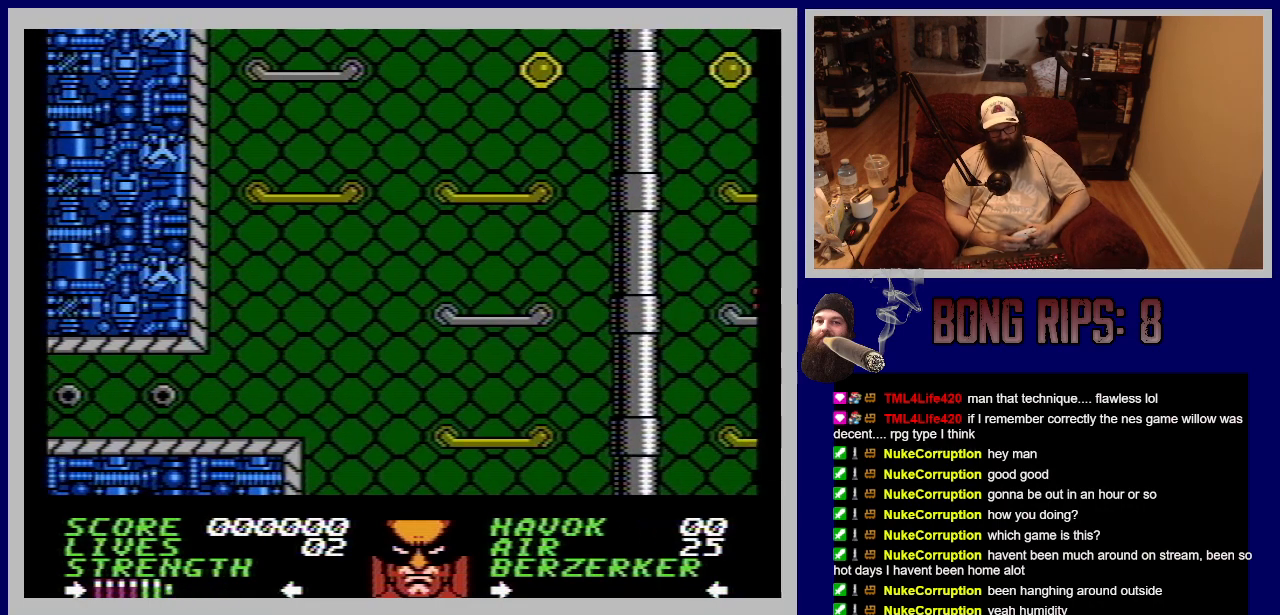
{"buttons": [], "events": []}
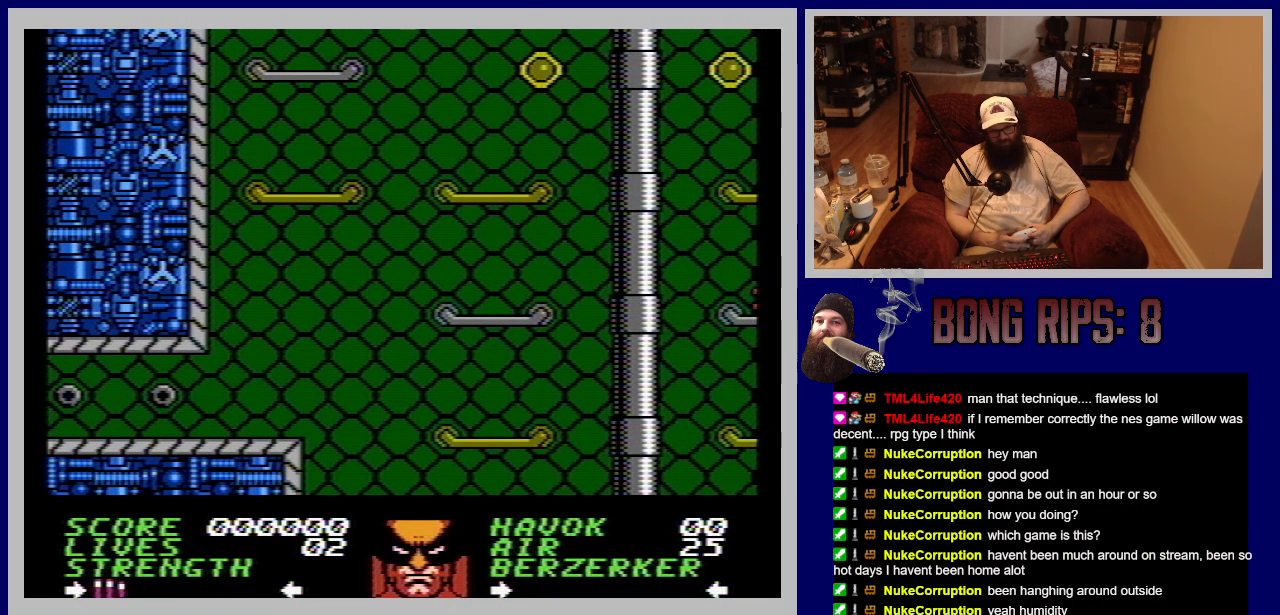
{"buttons": [], "events": []}
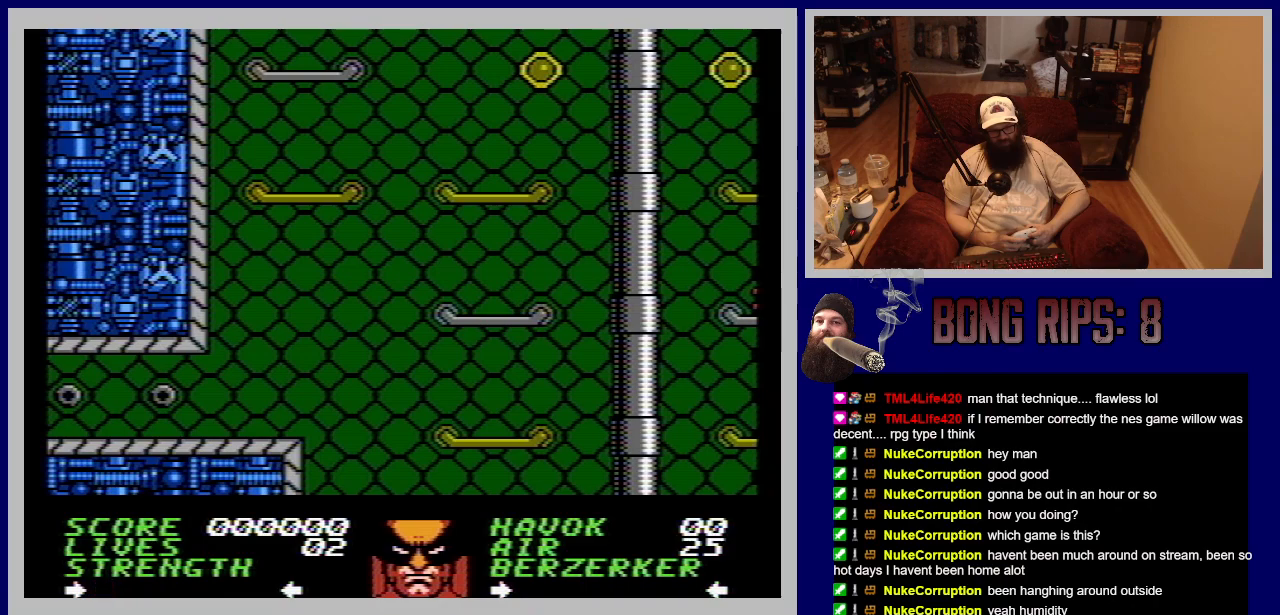
{"buttons": [], "events": []}
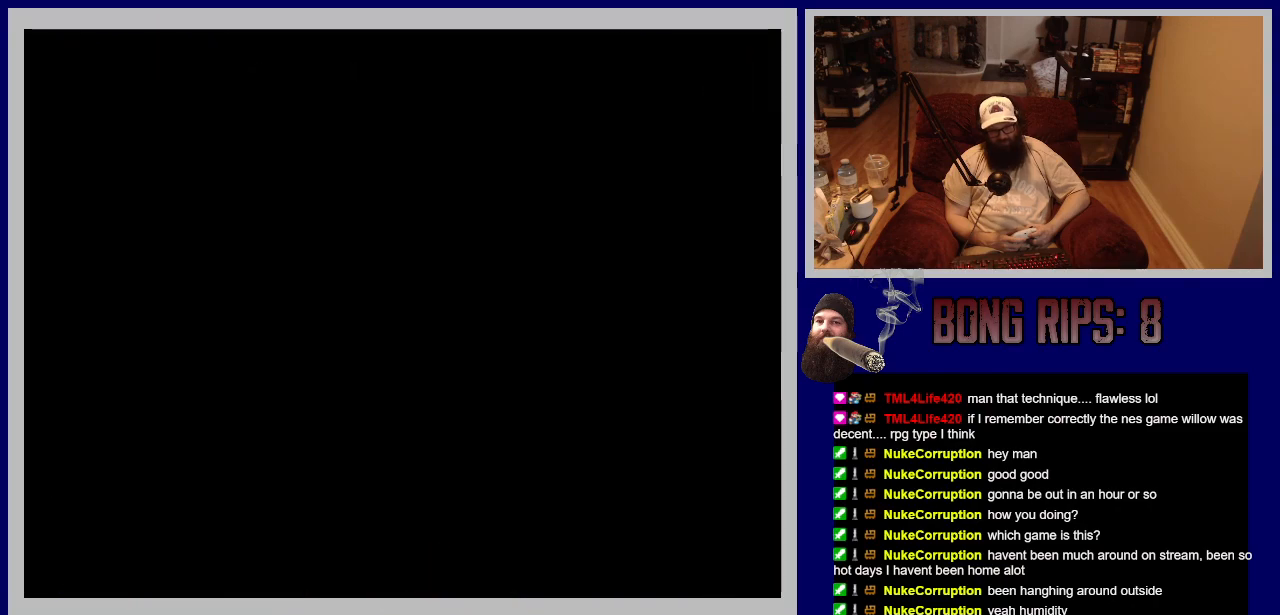
{"buttons": [], "events": []}
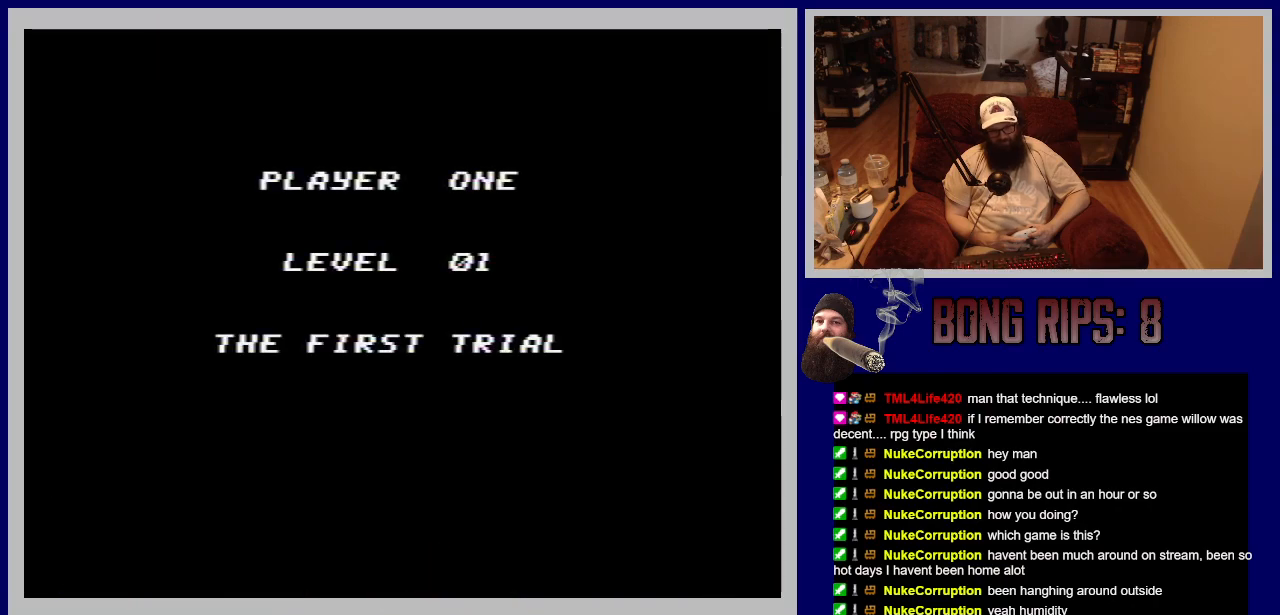
{"buttons": [], "events": [[200, "A", "down"], [417, "A", "up"]]}
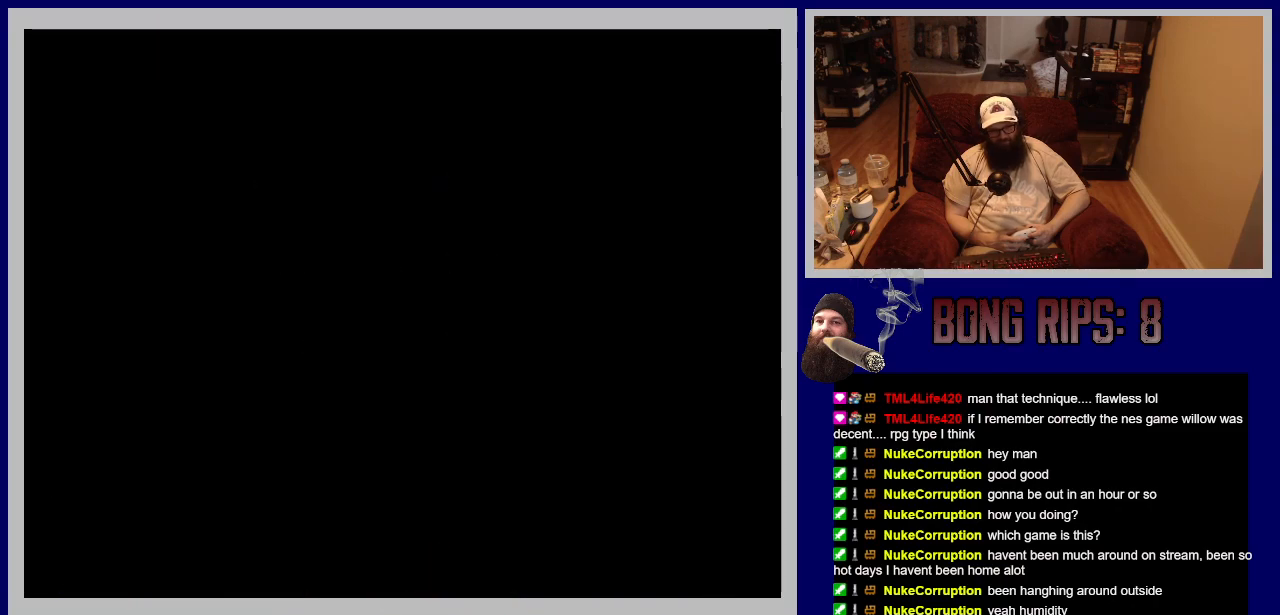
{"buttons": [], "events": []}